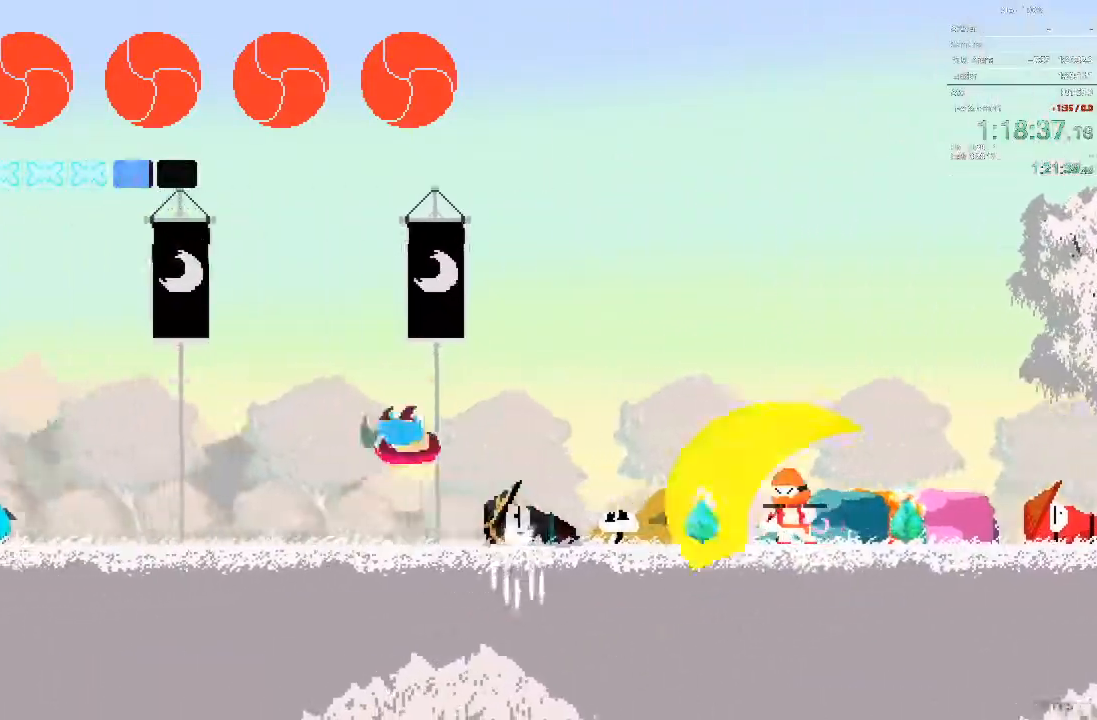
Gameplay with a controller; each line is a JSON object with the inputs held at the frame after it (dt_ms = milliseconds from this image to that frame). "events" lists button and stick changes between this image and that frame as [ms after this image, input, new state], when the widget could be followed in between. Not read: A B L3 R3 X Y.
{"dt_ms": 500, "buttons": [], "events": [[150, "DPAD_LEFT", "up"], [217, "DPAD_RIGHT", "down"], [483, "DPAD_RIGHT", "up"]]}
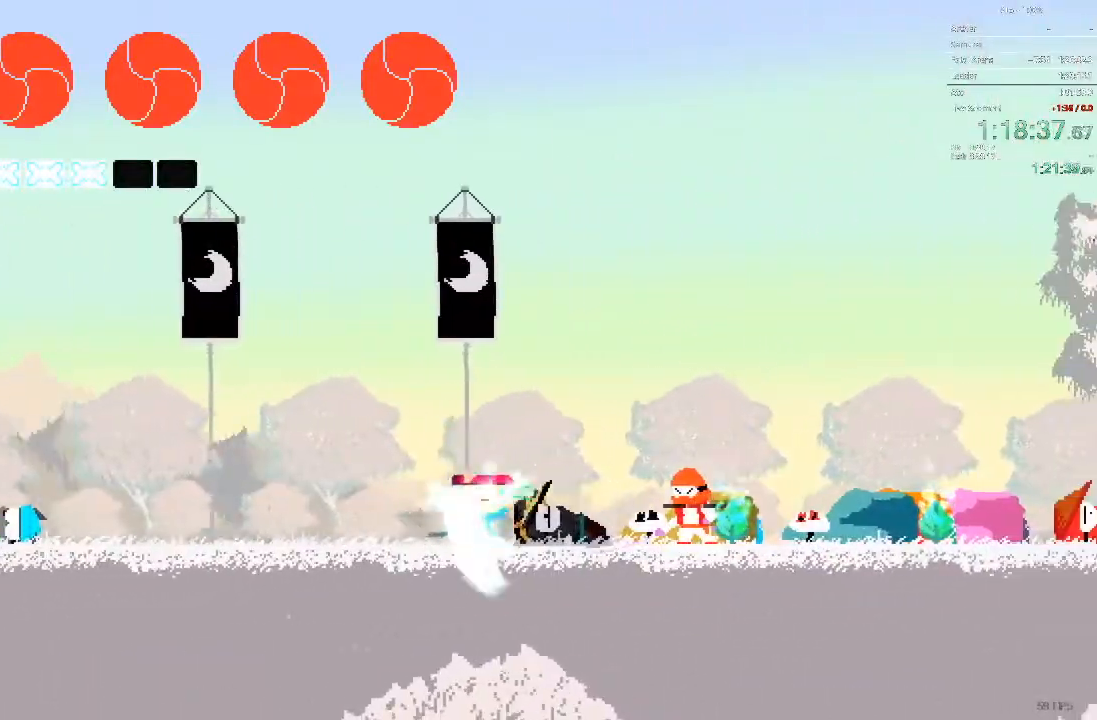
{"dt_ms": 500, "buttons": ["DPAD_RIGHT"], "events": [[100, "DPAD_RIGHT", "down"]]}
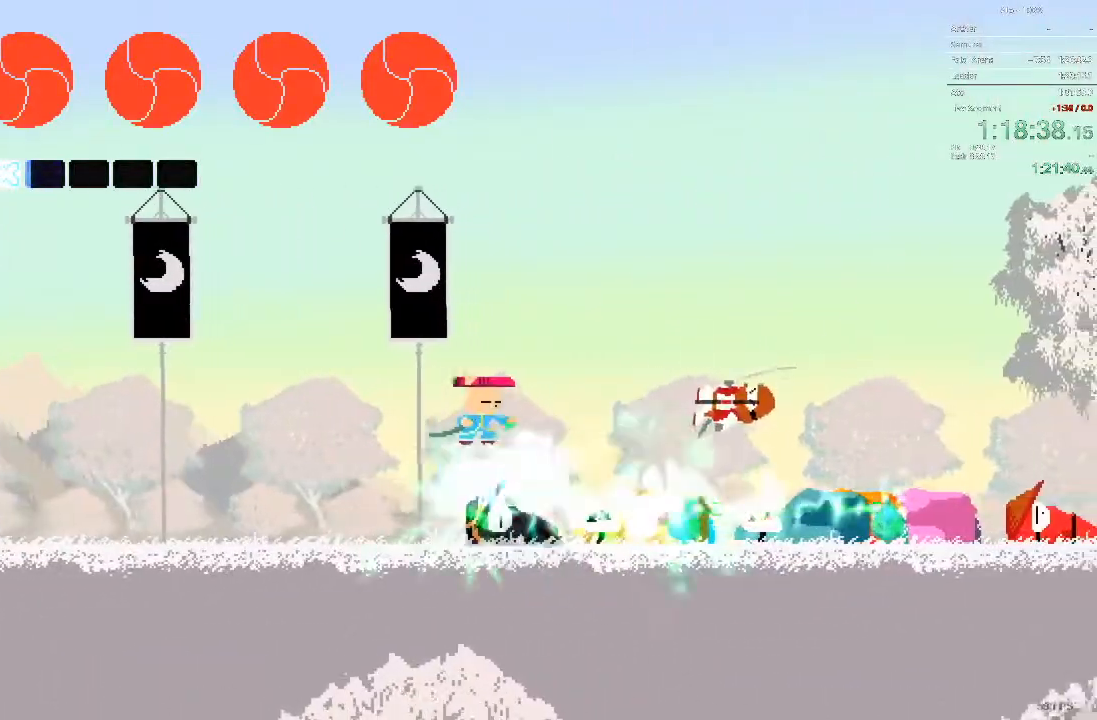
{"dt_ms": 500, "buttons": []}
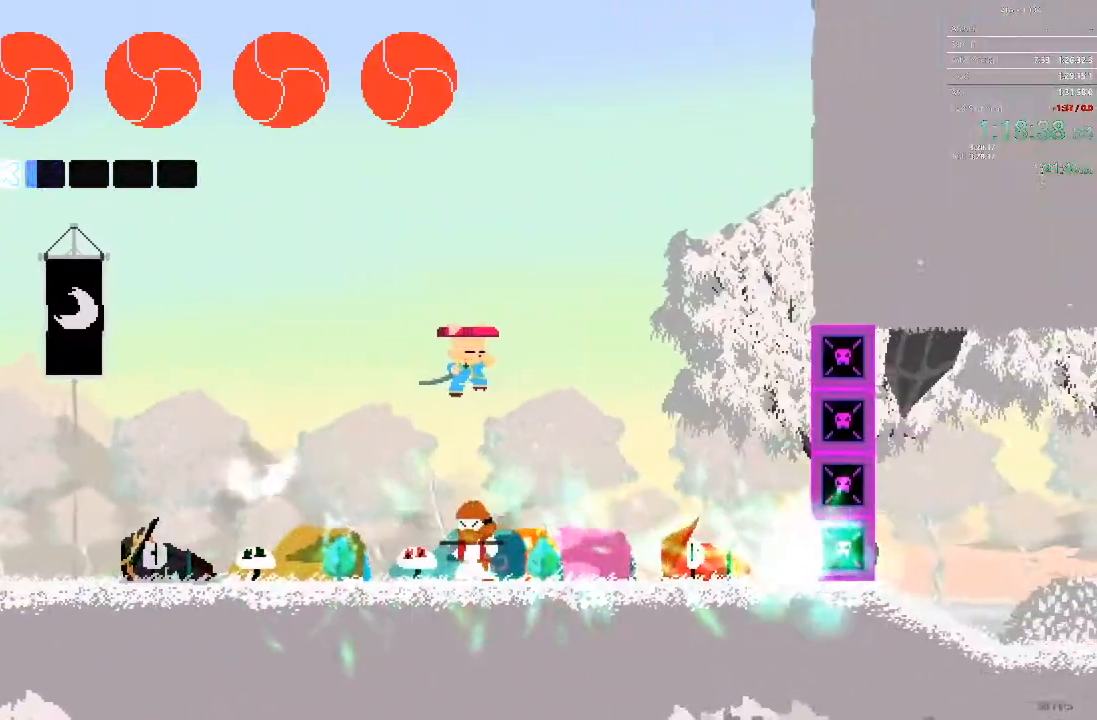
{"dt_ms": 500, "buttons": [], "events": []}
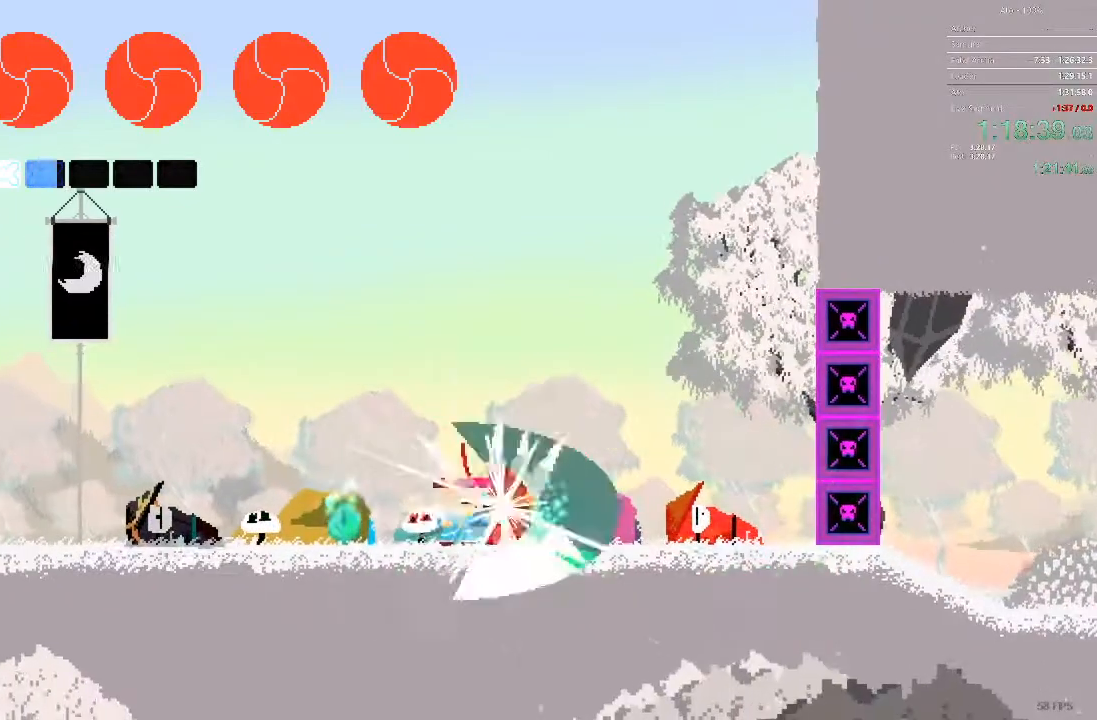
{"dt_ms": 1000, "buttons": ["DPAD_LEFT"]}
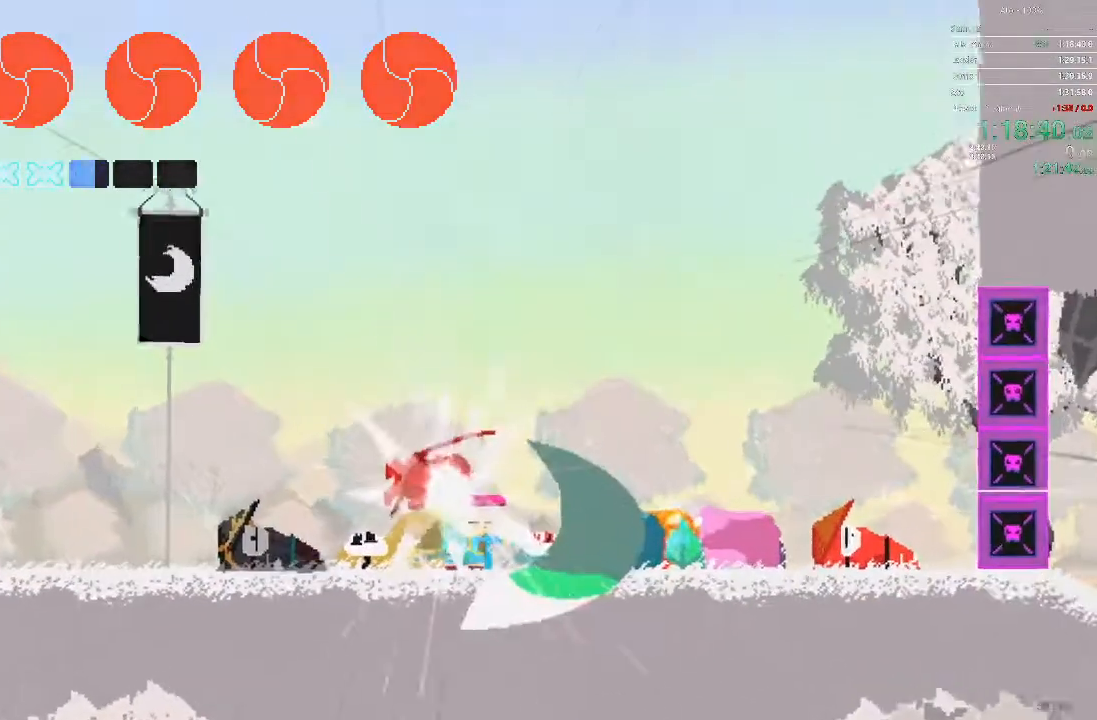
{"dt_ms": 500, "buttons": [], "events": [[17, "DPAD_LEFT", "up"]]}
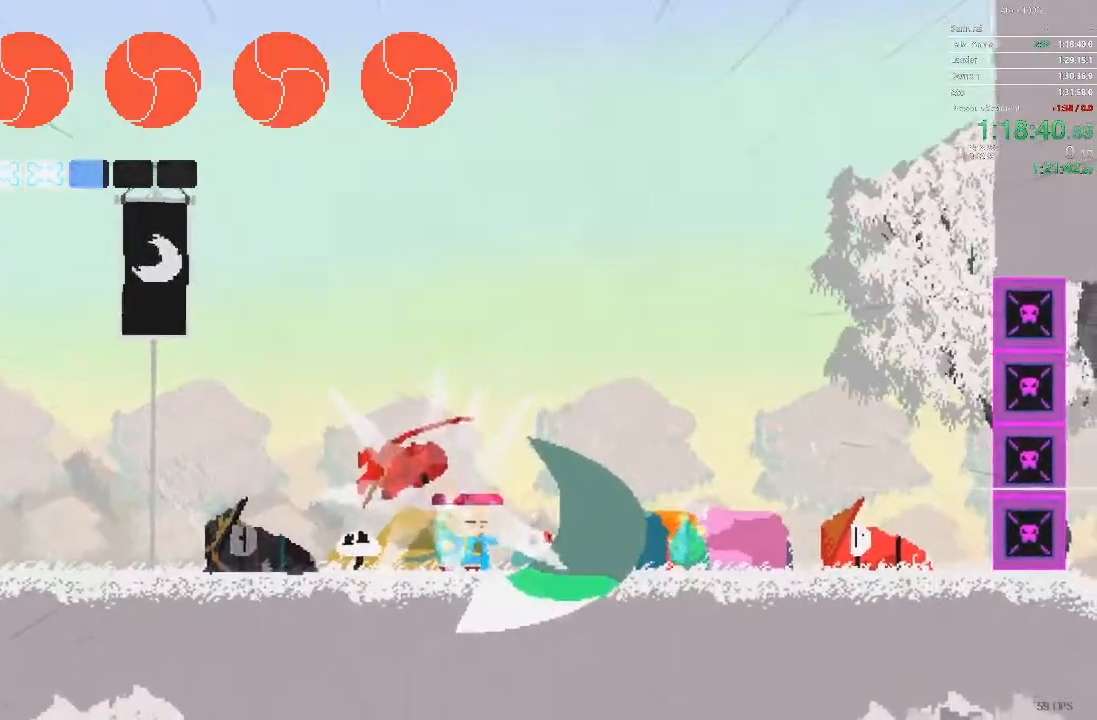
{"dt_ms": 500, "buttons": ["DPAD_LEFT"], "events": [[433, "DPAD_LEFT", "down"]]}
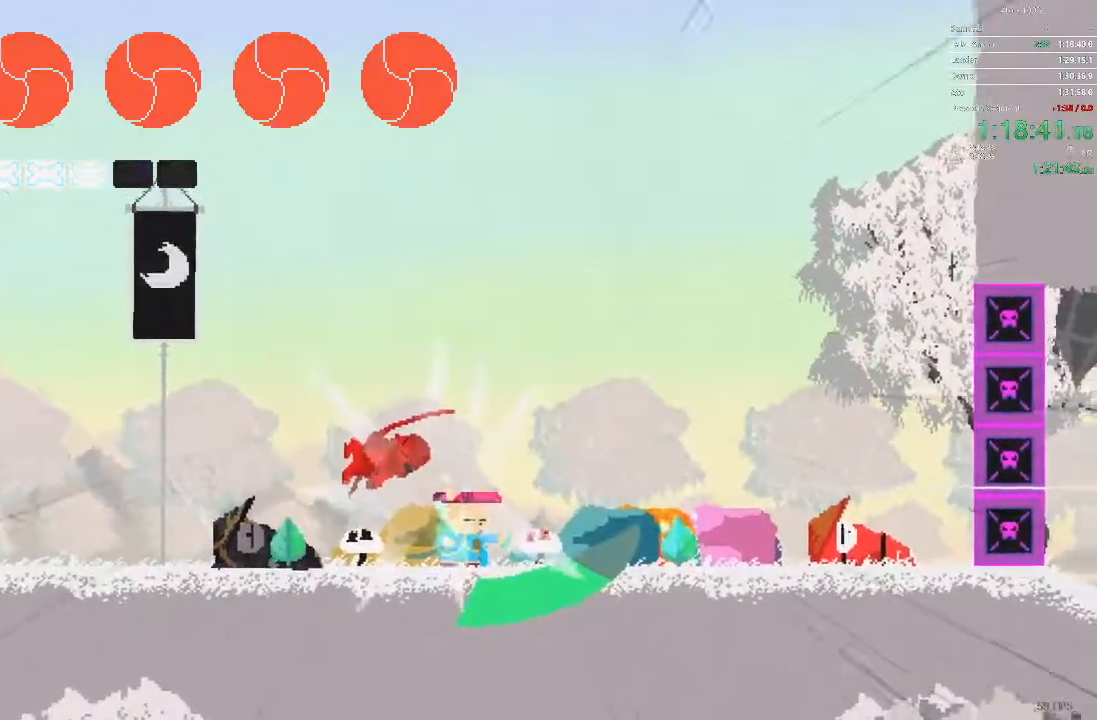
{"dt_ms": 500, "buttons": ["DPAD_LEFT"], "events": []}
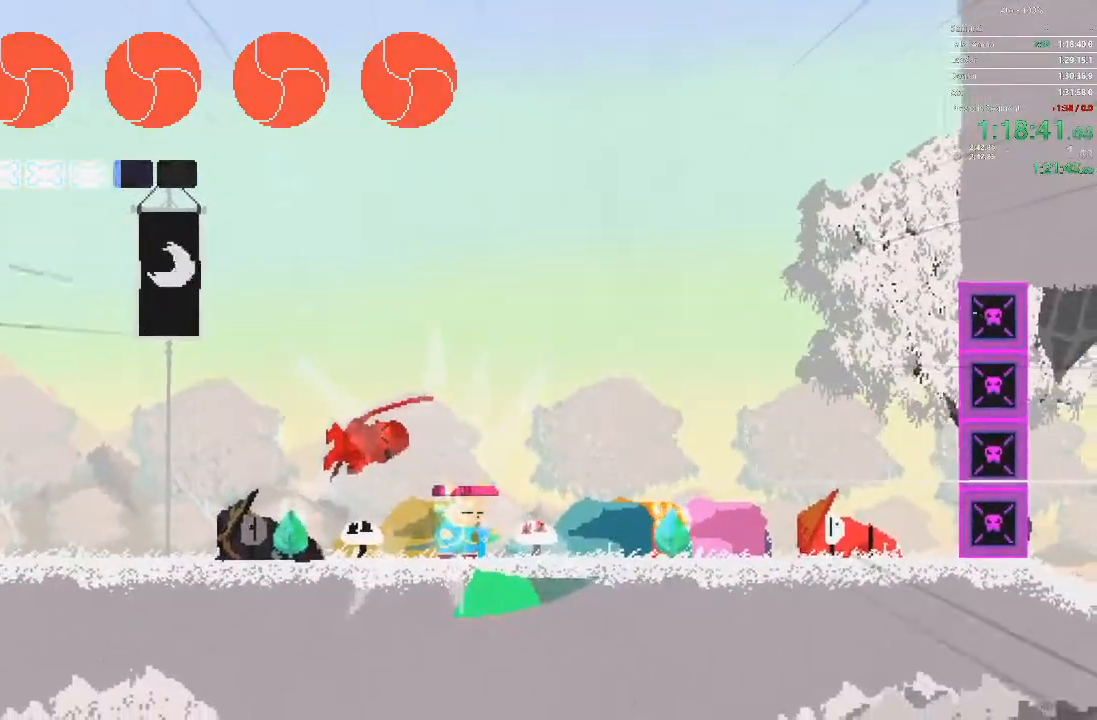
{"dt_ms": 500, "buttons": ["DPAD_LEFT"], "events": []}
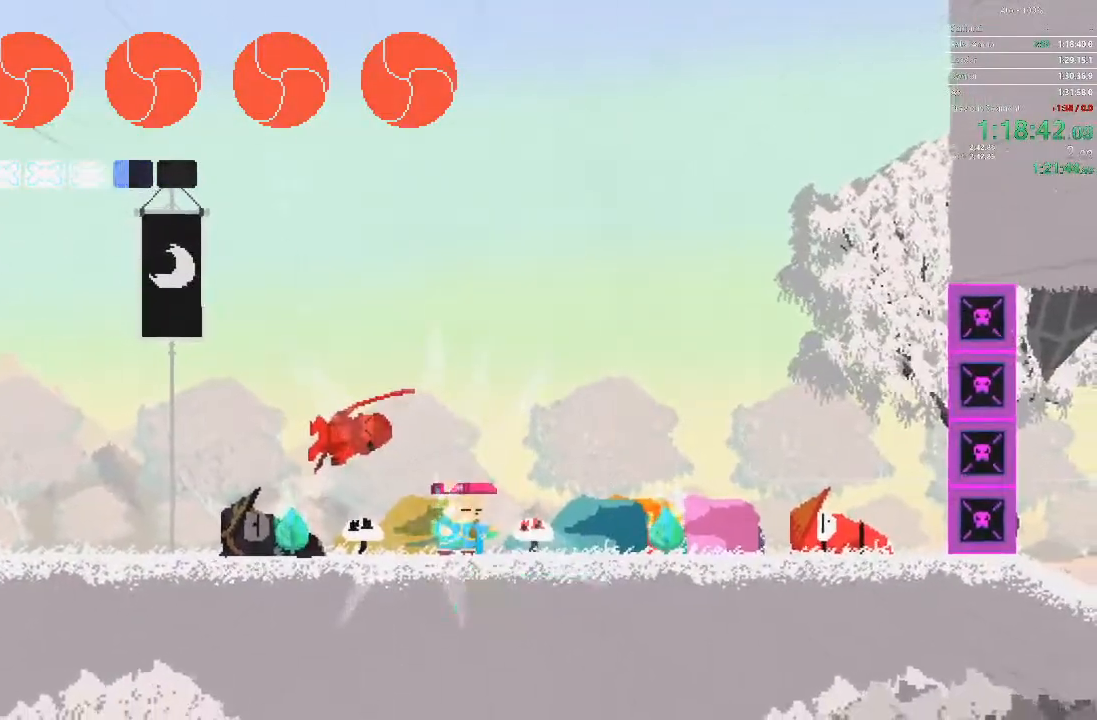
{"dt_ms": 500, "buttons": ["DPAD_LEFT"], "events": []}
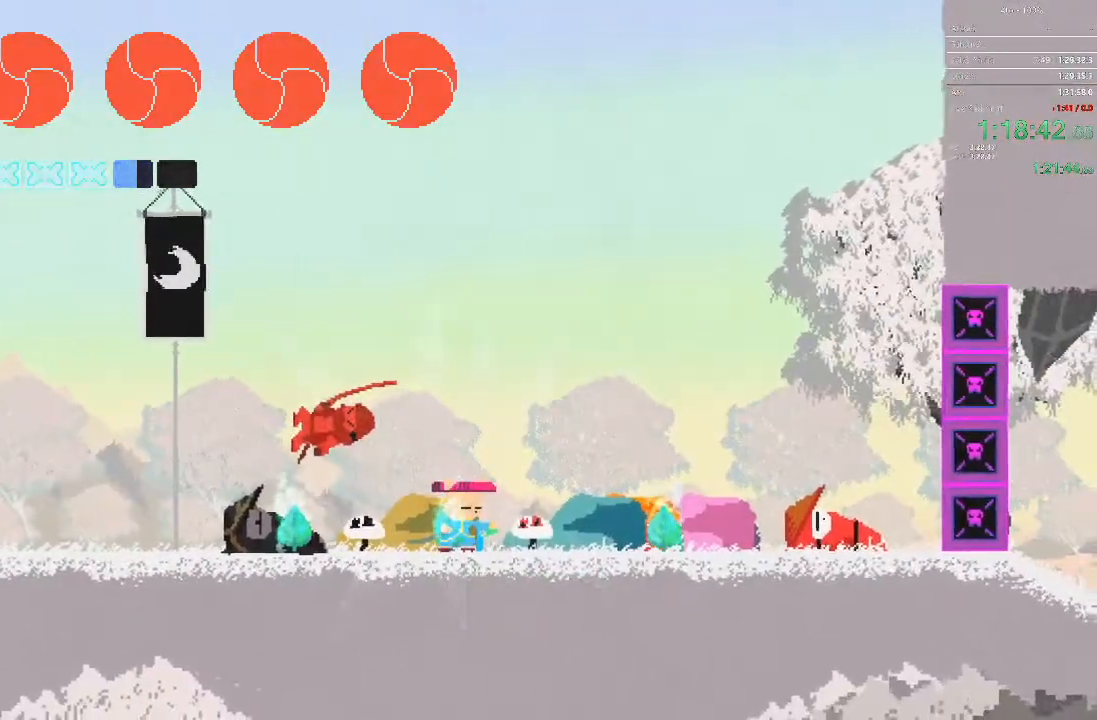
{"dt_ms": 500, "buttons": ["DPAD_LEFT"], "events": []}
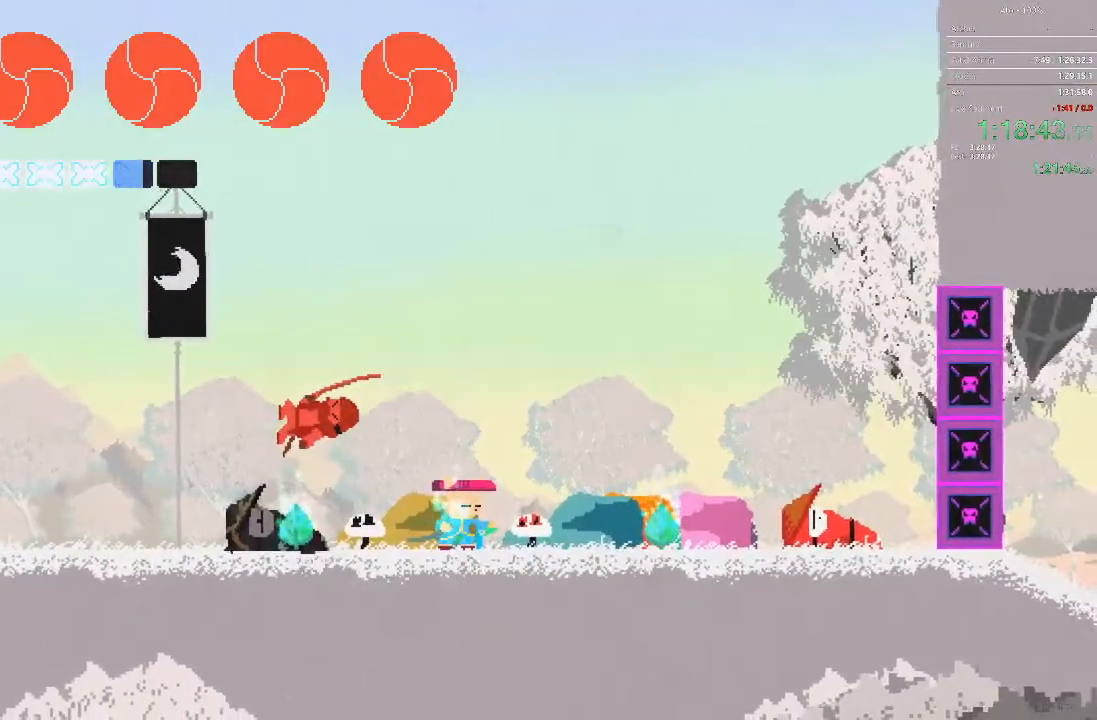
{"dt_ms": 500, "buttons": ["DPAD_LEFT"], "events": []}
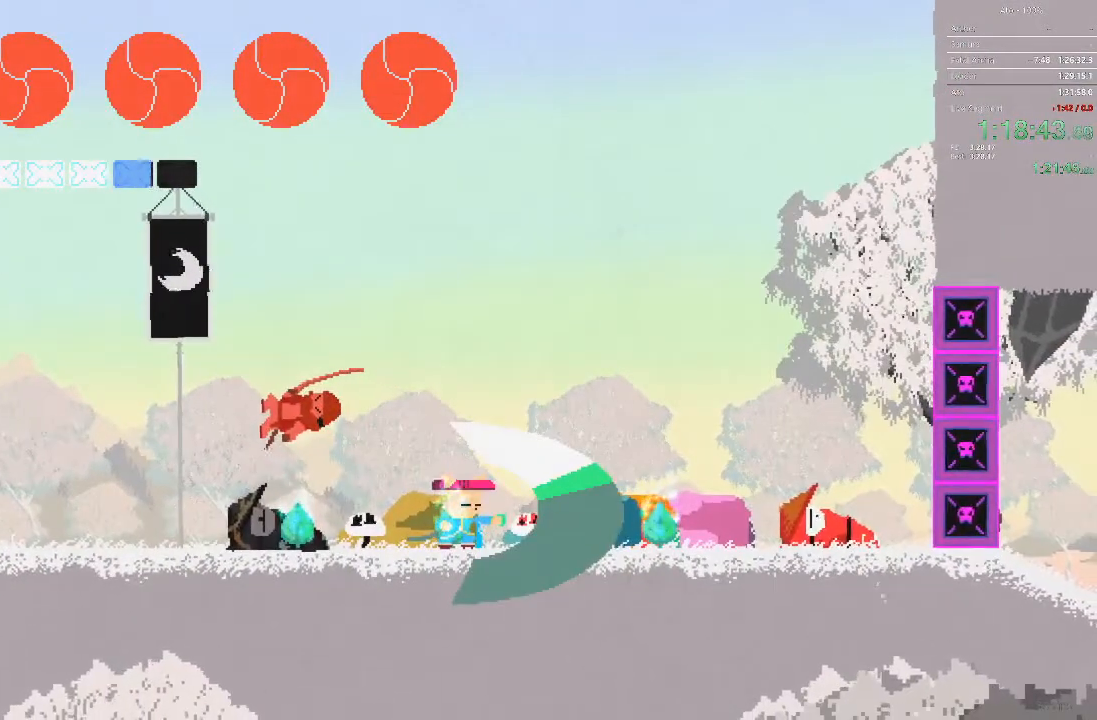
{"dt_ms": 500, "buttons": ["DPAD_LEFT"], "events": []}
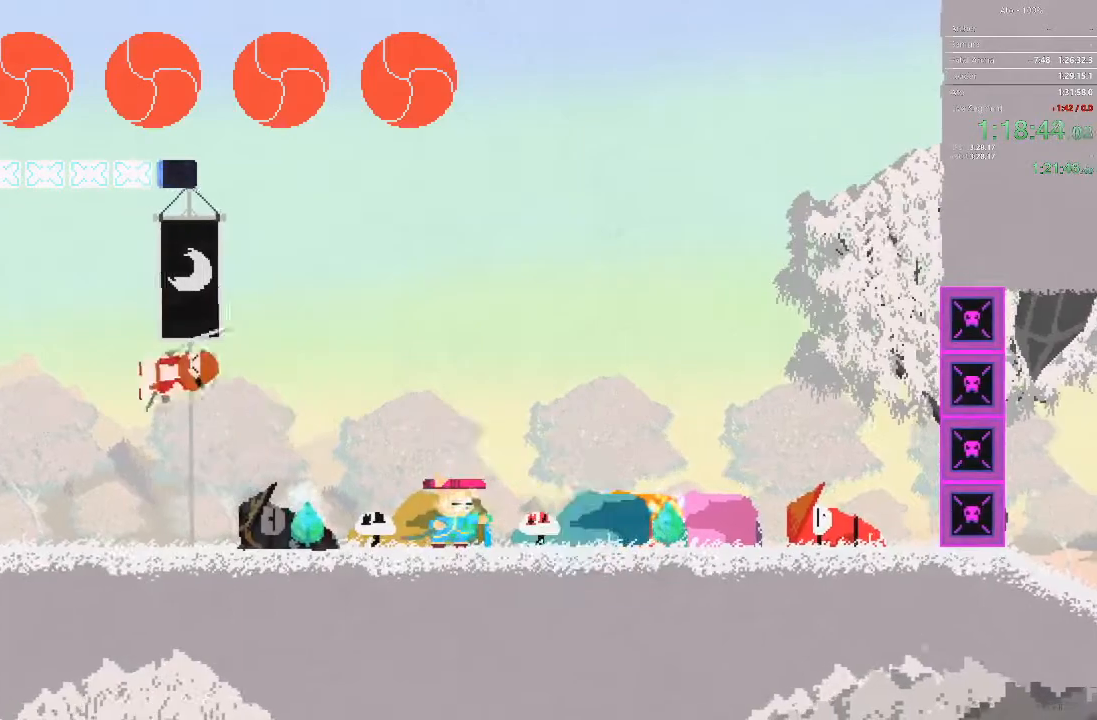
{"dt_ms": 500, "buttons": ["DPAD_LEFT"], "events": []}
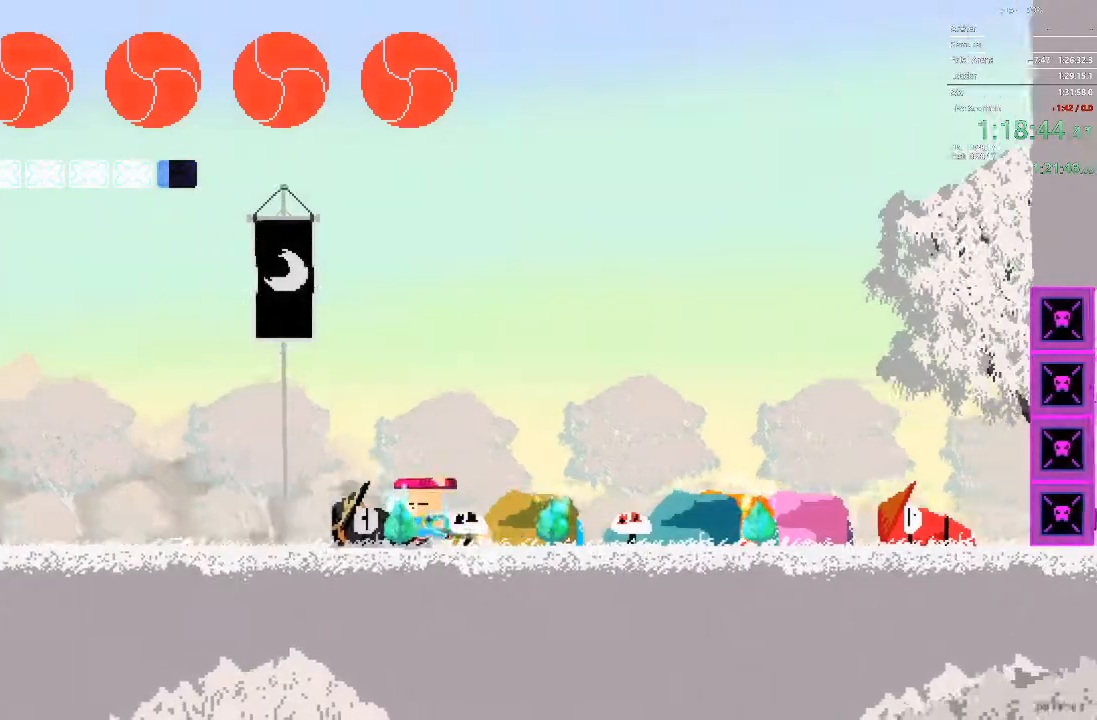
{"dt_ms": 500, "buttons": [], "events": [[333, "DPAD_LEFT", "up"]]}
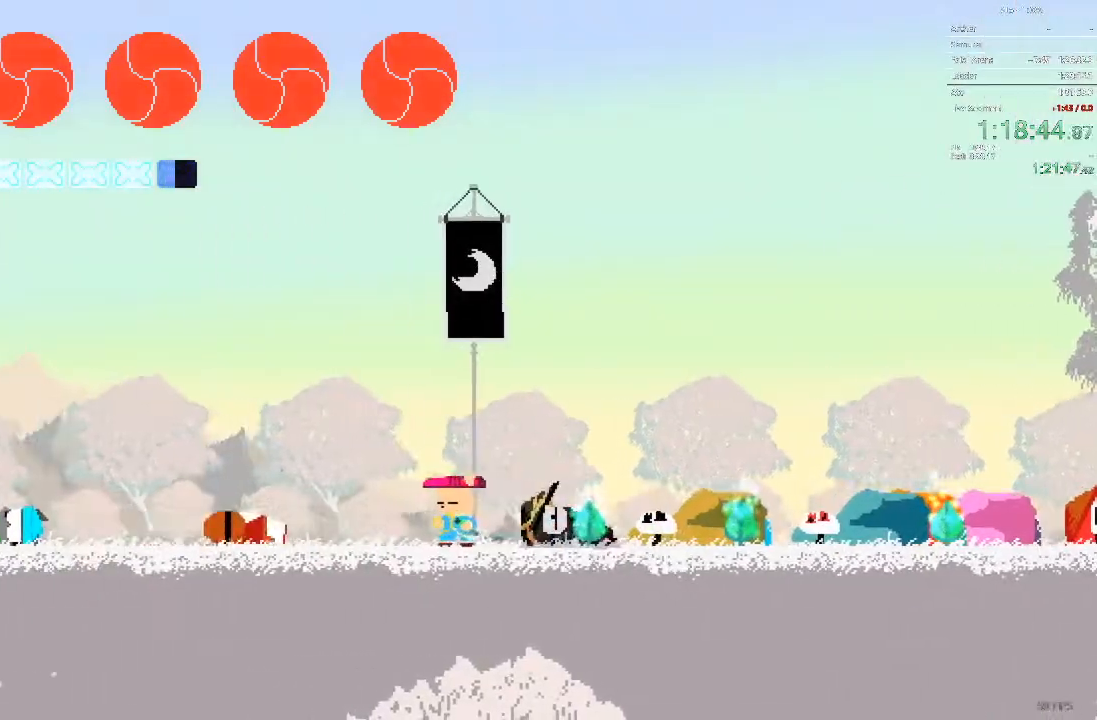
{"dt_ms": 500, "buttons": ["DPAD_LEFT"], "events": [[333, "DPAD_LEFT", "down"]]}
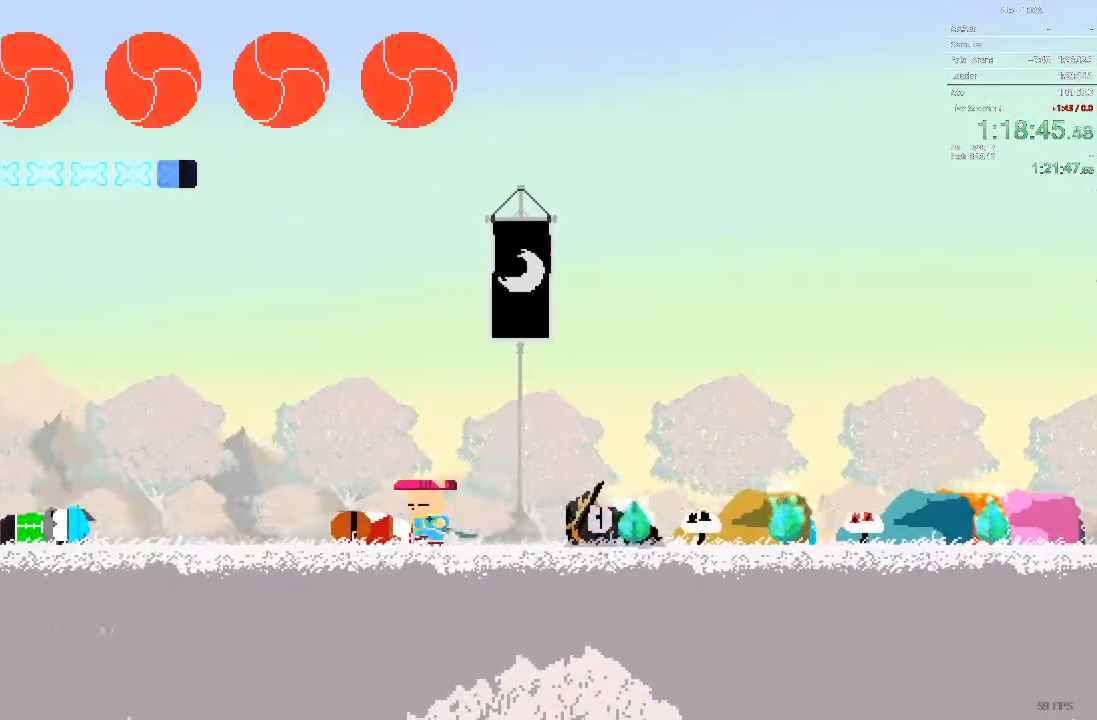
{"dt_ms": 500, "buttons": ["DPAD_RIGHT"], "events": [[17, "DPAD_LEFT", "up"], [133, "DPAD_RIGHT", "down"], [267, "DPAD_RIGHT", "up"], [367, "DPAD_RIGHT", "down"]]}
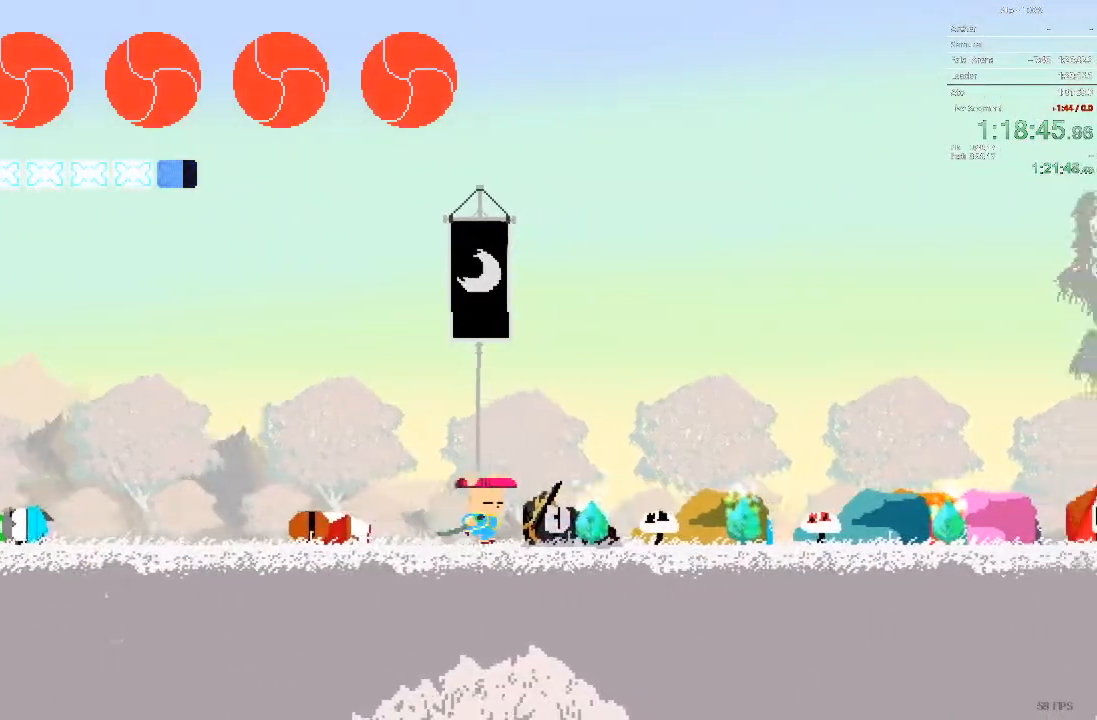
{"dt_ms": 500, "buttons": ["DPAD_LEFT"], "events": [[233, "DPAD_RIGHT", "up"], [317, "DPAD_LEFT", "down"]]}
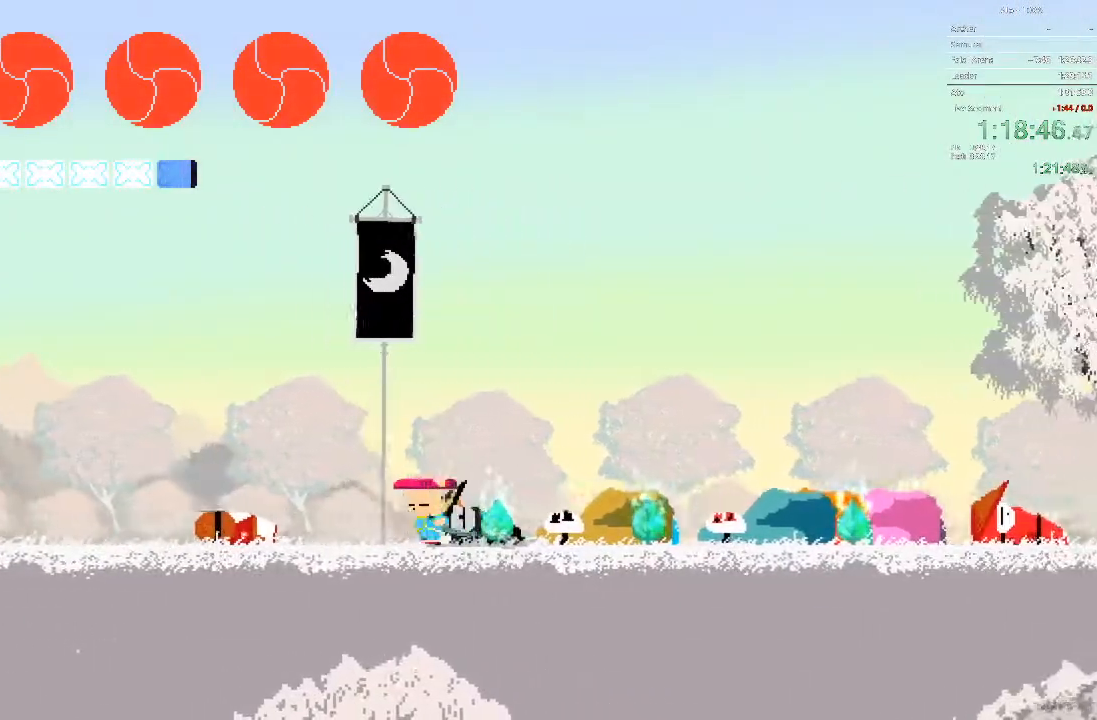
{"dt_ms": 500, "buttons": [], "events": [[67, "DPAD_LEFT", "up"], [167, "DPAD_RIGHT", "down"], [483, "DPAD_RIGHT", "up"]]}
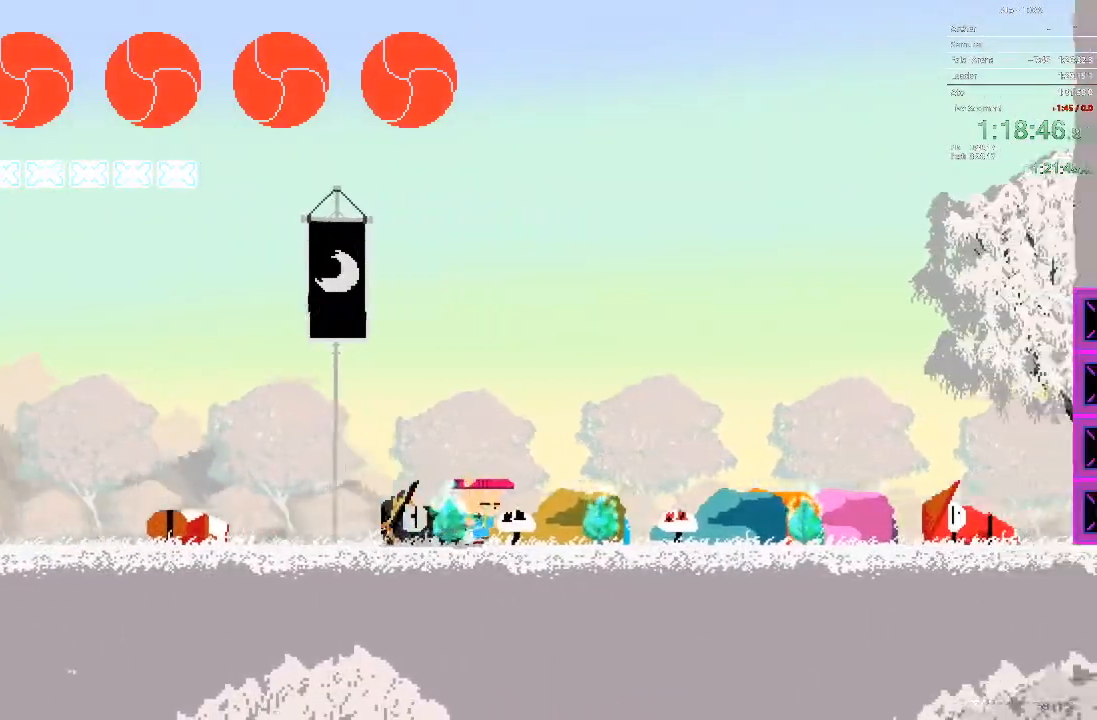
{"dt_ms": 500, "buttons": ["DPAD_LEFT"], "events": [[67, "DPAD_LEFT", "down"]]}
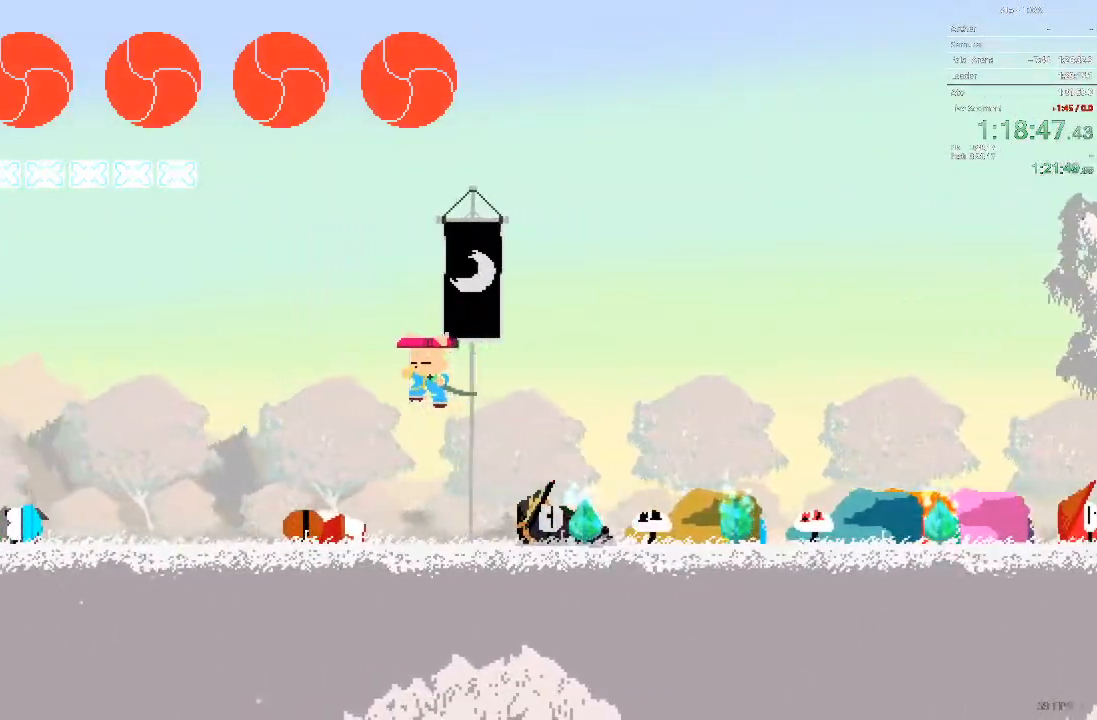
{"dt_ms": 500, "buttons": ["DPAD_LEFT"], "events": []}